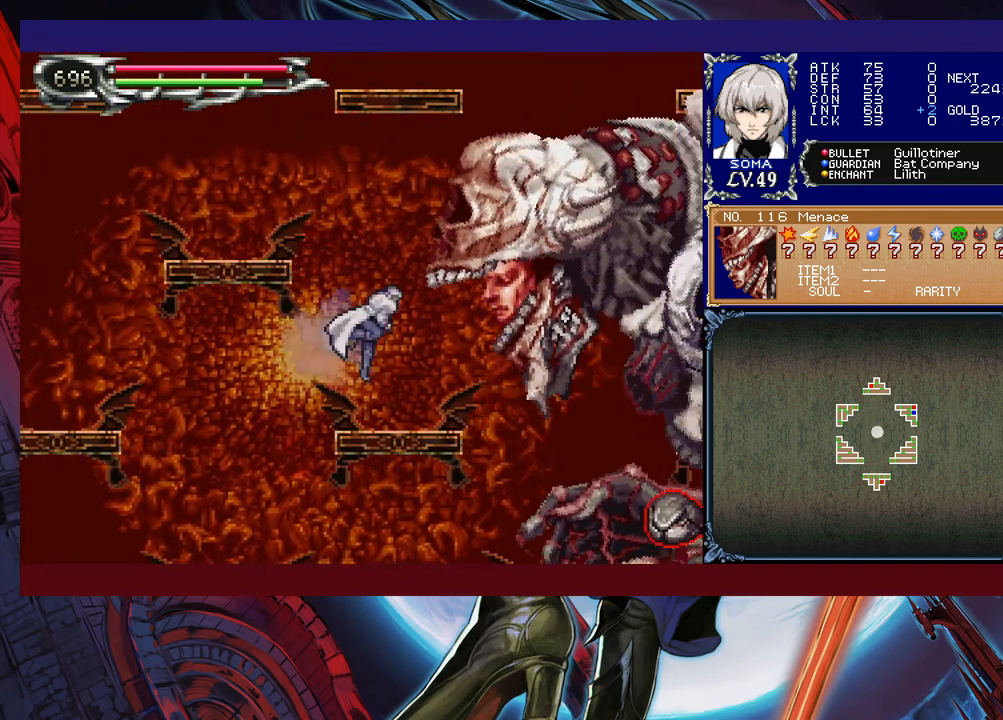
Gameplay with a controller (Xbox layout); each line is a JSON object with the inputs held at the frame after it. "events" lists button and stick changes between this image and that frame as [ms after this image, input, new state], when the widget could be followed in between. Not read: L2 R2 right_stick.
{"buttons": [], "left_stick": "center", "events": [[83, "A", "down"], [183, "A", "up"], [183, "left_stick", "center"], [317, "B", "down"], [333, "A", "down"], [333, "B", "up"], [383, "A", "up"]]}
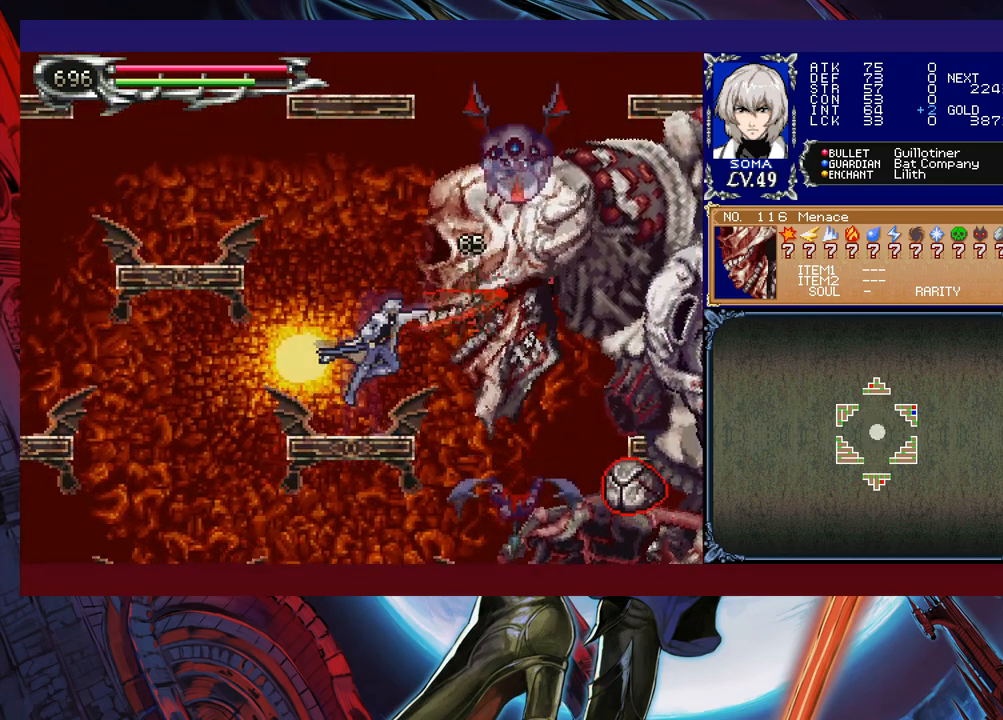
{"buttons": [], "left_stick": "left", "events": [[283, "left_stick", "left"]]}
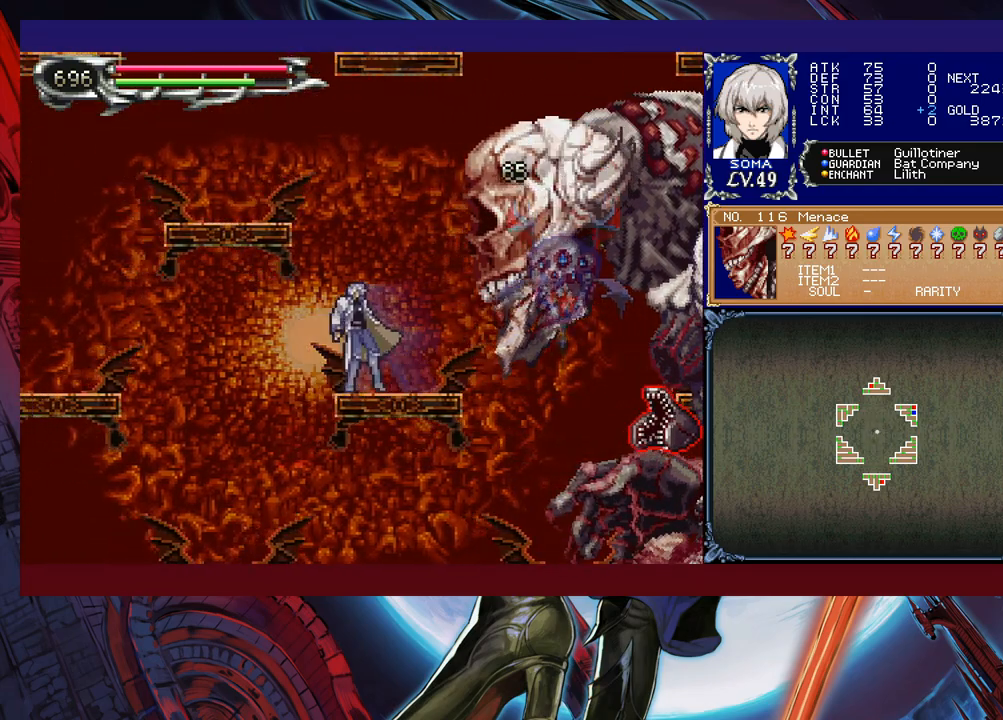
{"buttons": [], "left_stick": "up-left", "events": [[83, "left_stick", "center"], [133, "left_stick", "right"], [183, "B", "down"], [183, "left_stick", "up-right"], [283, "B", "up"], [317, "A", "down"], [367, "left_stick", "up-left"], [383, "A", "up"]]}
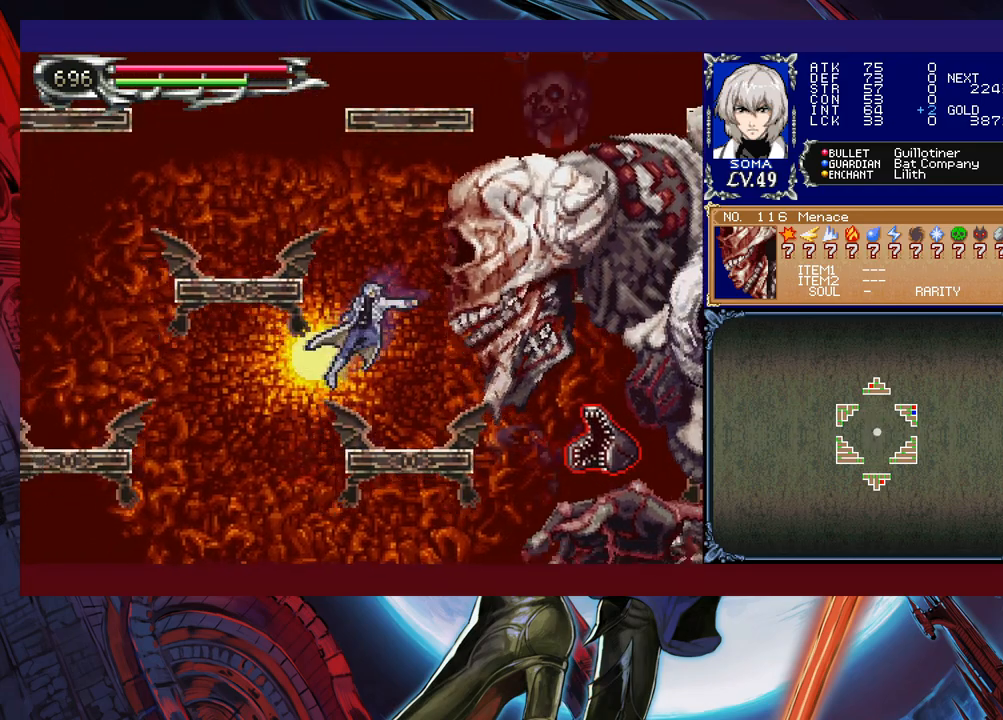
{"buttons": [], "left_stick": "up-left", "events": []}
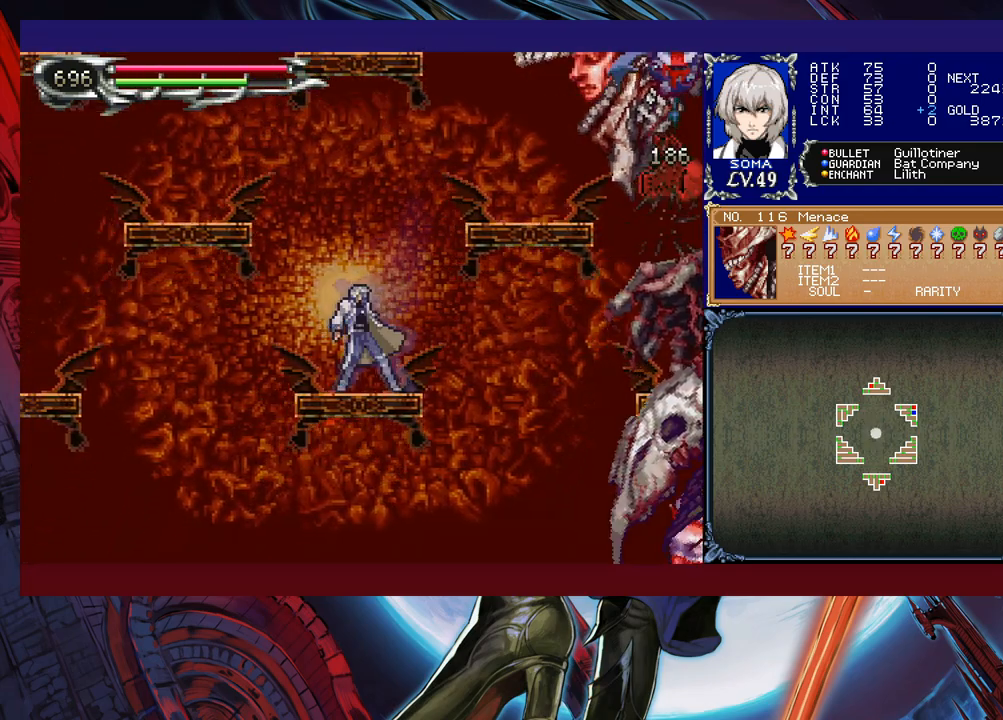
{"buttons": ["A", "B"], "left_stick": "center", "events": [[17, "left_stick", "center"], [133, "B", "down"], [183, "left_stick", "right"], [283, "B", "up"], [333, "B", "down"], [383, "left_stick", "center"], [433, "A", "down"]]}
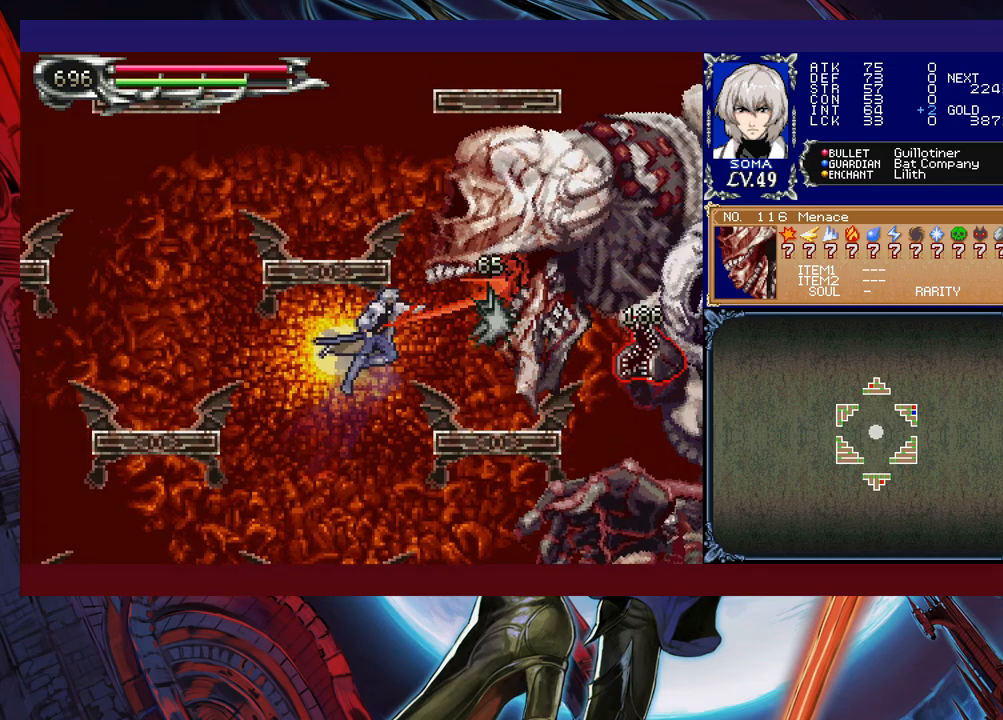
{"buttons": [], "left_stick": "center", "events": [[17, "left_stick", "left"], [317, "A", "up"], [333, "B", "up"], [367, "left_stick", "center"]]}
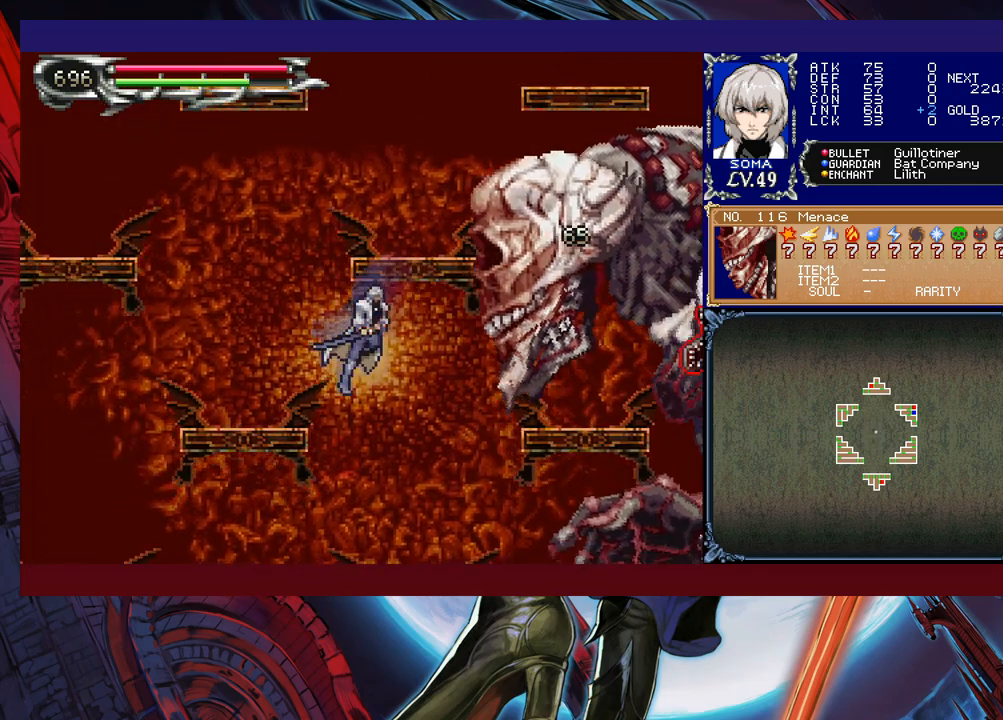
{"buttons": [], "left_stick": "center", "events": [[33, "left_stick", "up-right"], [117, "A", "down"], [183, "A", "up"], [217, "left_stick", "center"]]}
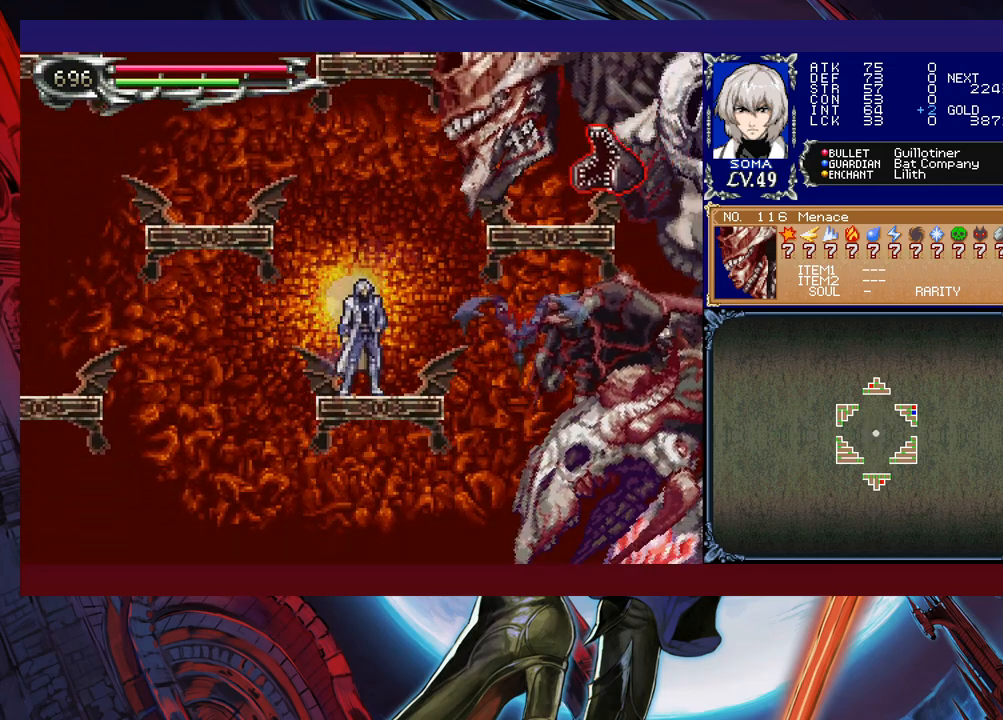
{"buttons": [], "left_stick": "center", "events": []}
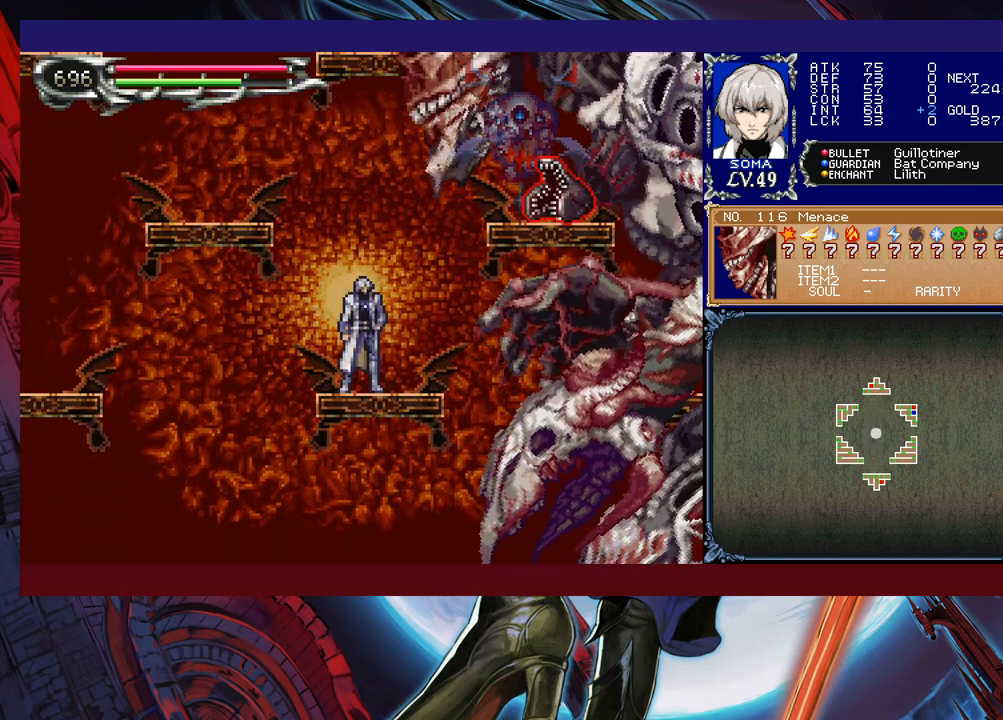
{"buttons": [], "left_stick": "left", "events": [[117, "B", "down"], [183, "A", "down"], [267, "B", "up"], [283, "A", "up"], [317, "left_stick", "left"]]}
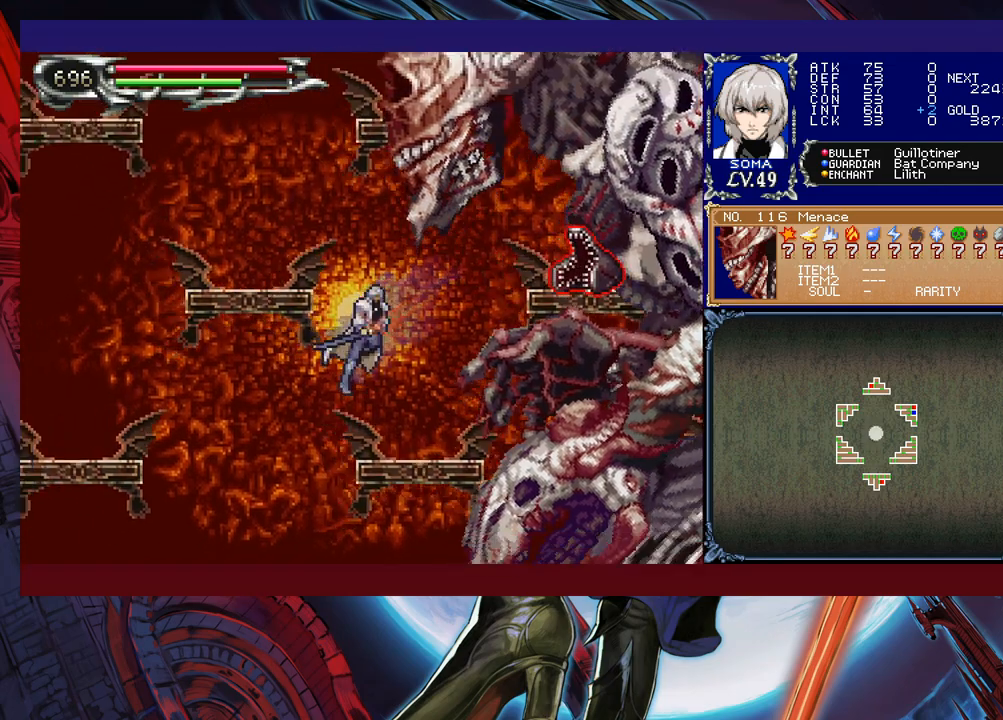
{"buttons": [], "left_stick": "up-left", "events": [[283, "B", "down"], [417, "B", "up"], [467, "left_stick", "up-left"]]}
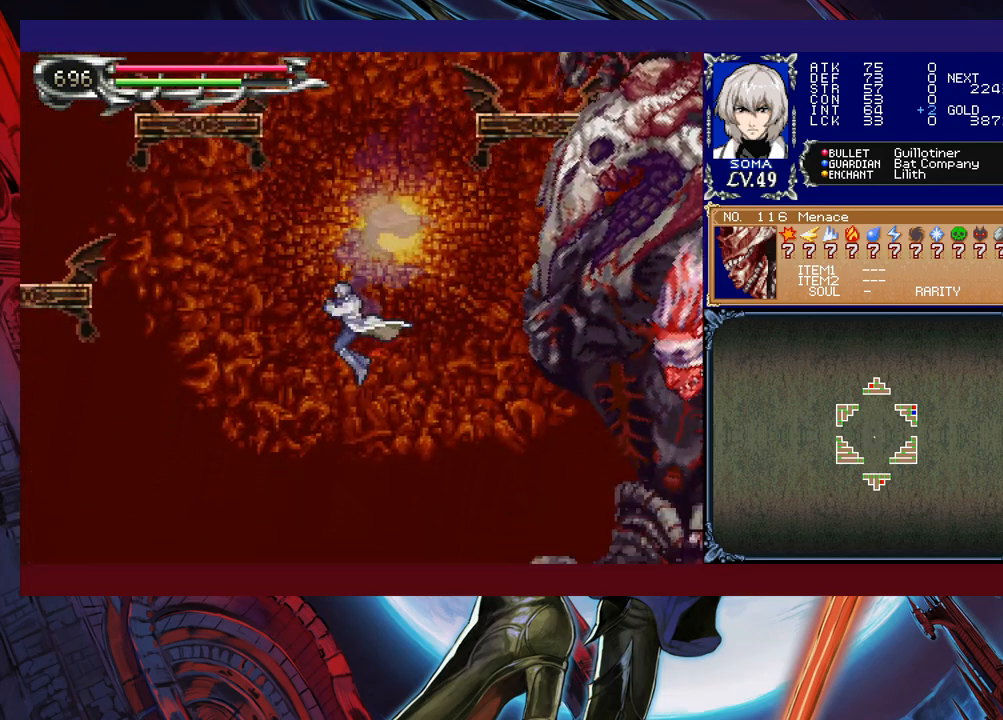
{"buttons": [], "left_stick": "center", "events": [[17, "Y", "down"], [117, "Y", "up"], [233, "left_stick", "center"]]}
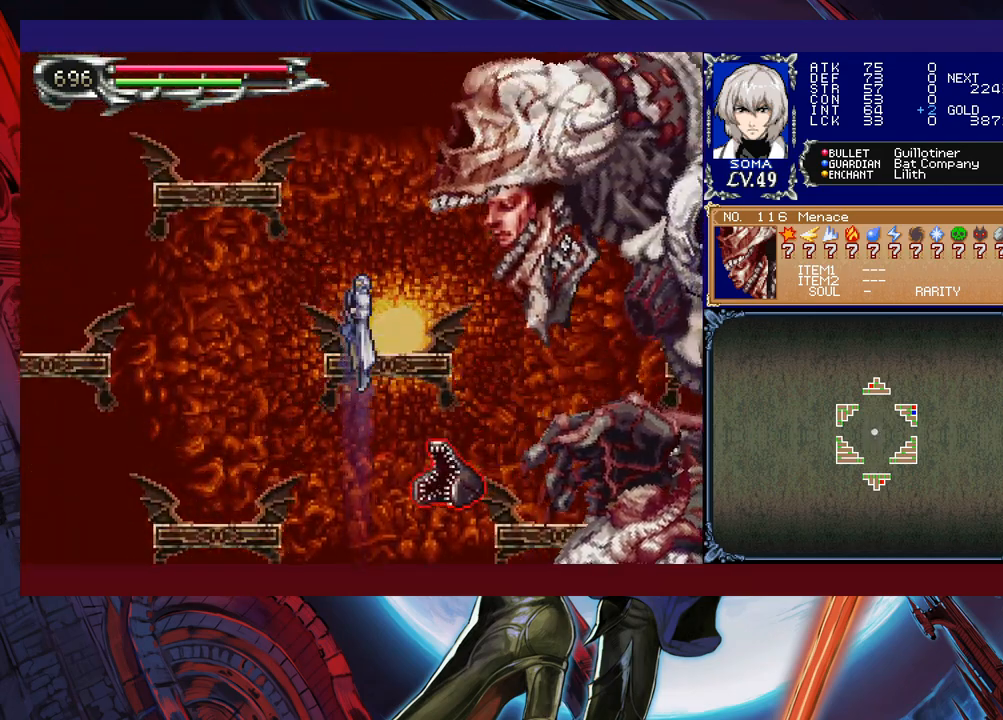
{"buttons": [], "left_stick": "left", "events": [[17, "left_stick", "left"], [167, "left_stick", "center"], [233, "left_stick", "left"]]}
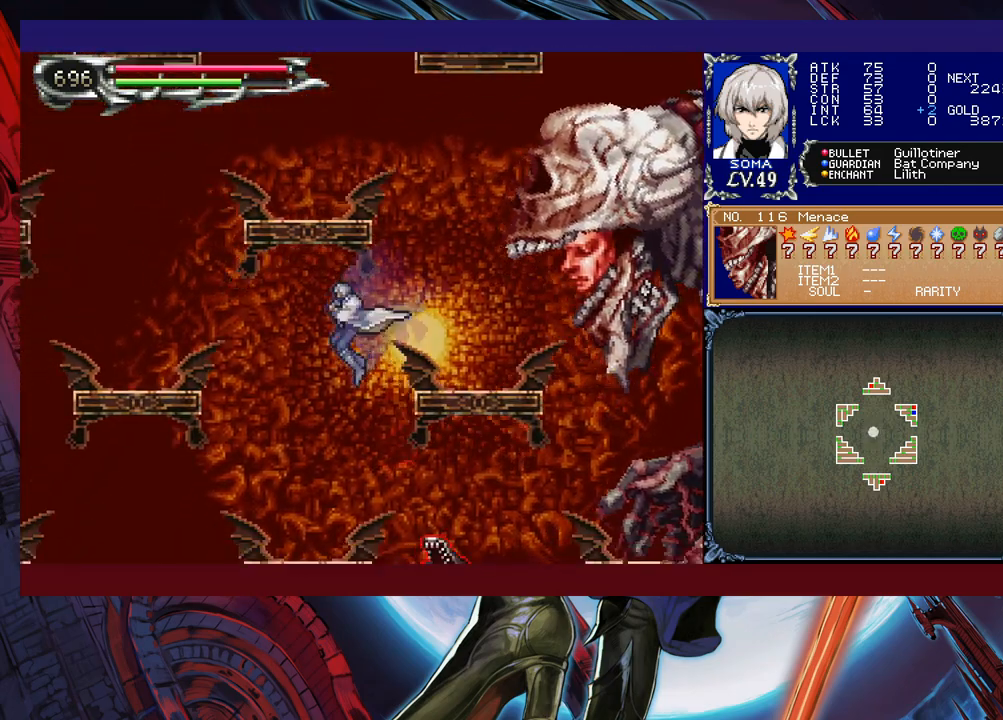
{"buttons": [], "left_stick": "right", "events": [[217, "left_stick", "center"], [283, "left_stick", "down"], [333, "B", "down"], [383, "B", "up"], [417, "left_stick", "right"]]}
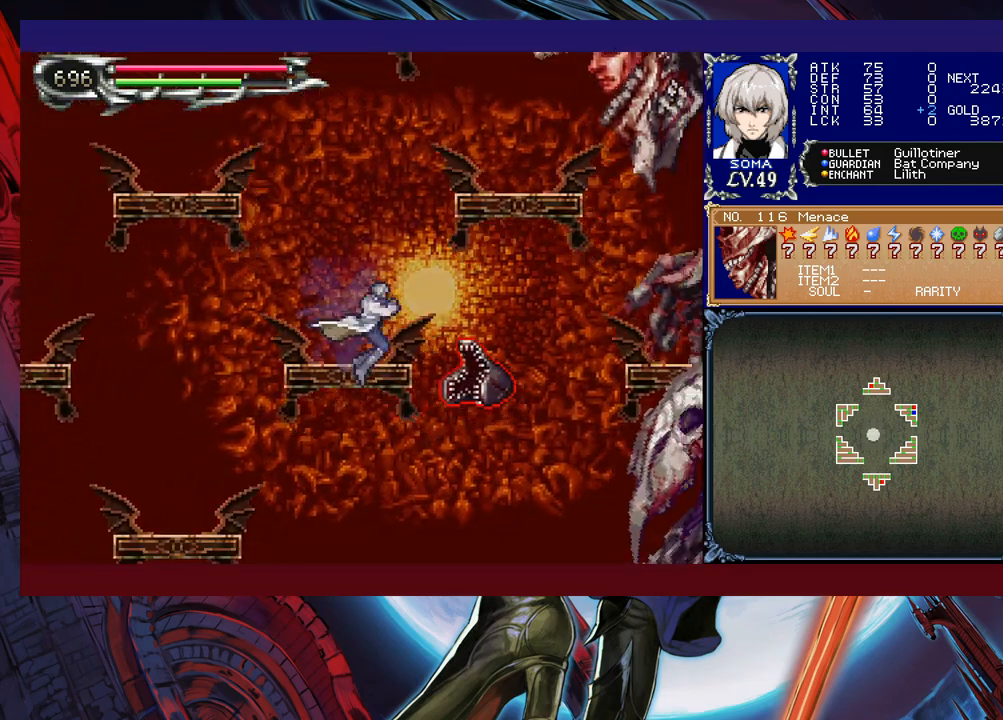
{"buttons": [], "left_stick": "left", "events": [[17, "A", "down"], [33, "left_stick", "left"], [83, "A", "up"]]}
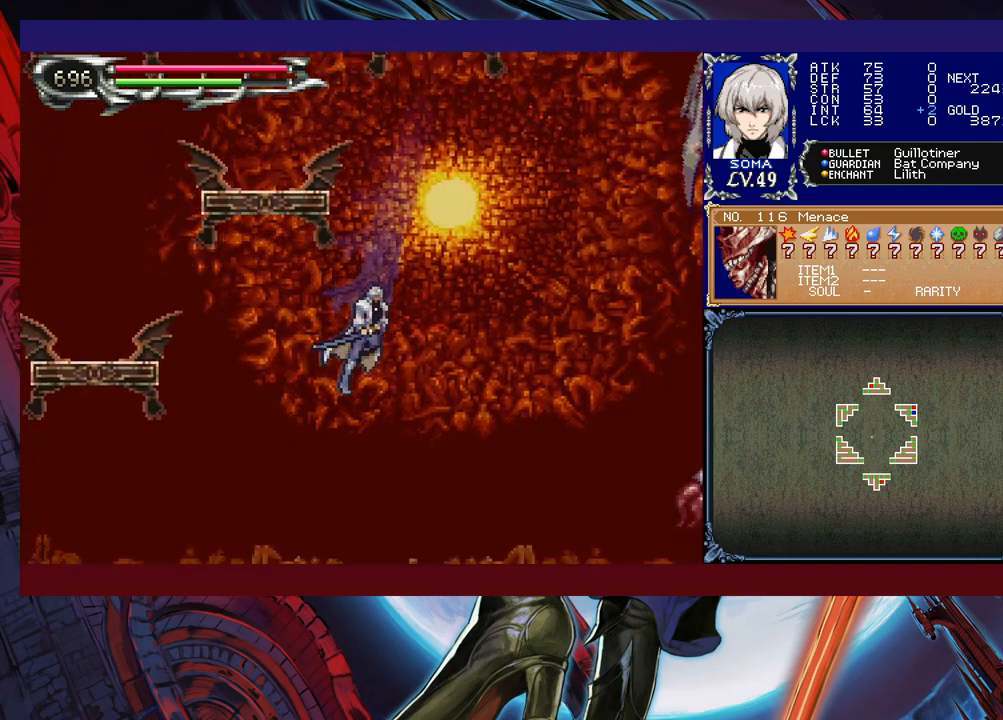
{"buttons": ["Y"], "left_stick": "up", "events": [[83, "left_stick", "center"], [233, "B", "down"], [233, "left_stick", "up"], [317, "B", "up"], [333, "Y", "down"]]}
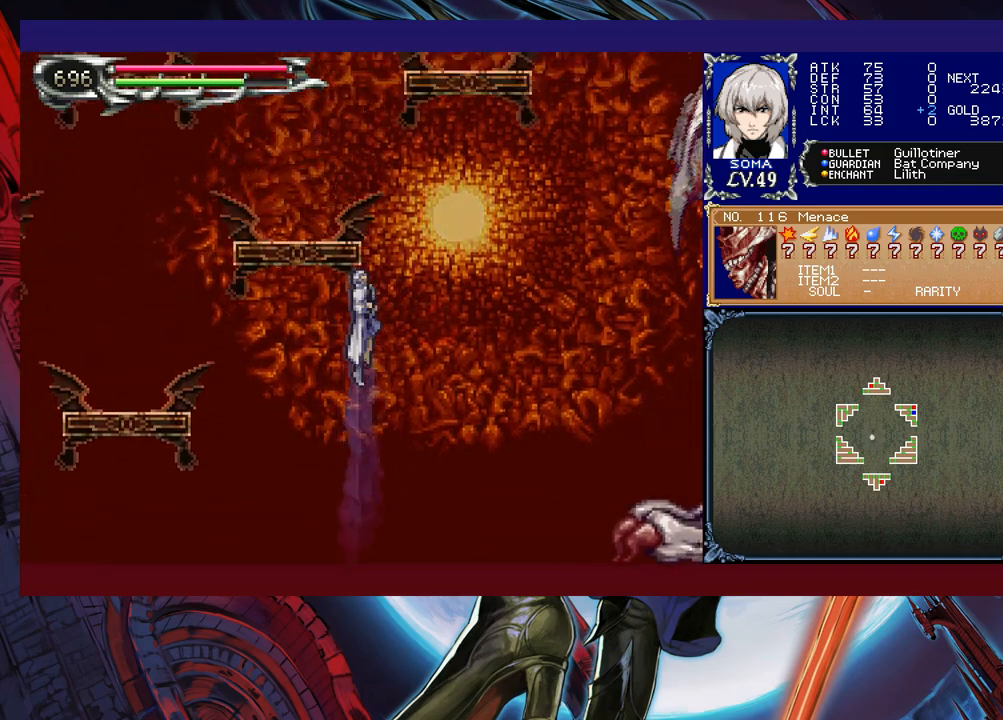
{"buttons": [], "left_stick": "right", "events": [[33, "Y", "up"], [117, "left_stick", "center"], [433, "left_stick", "right"]]}
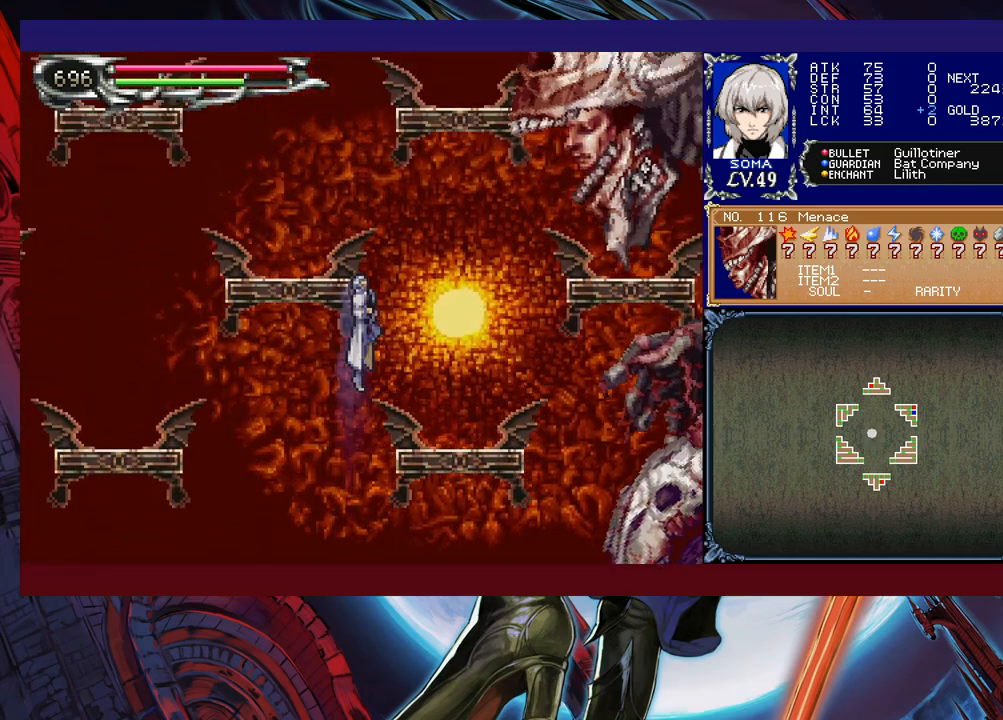
{"buttons": [], "left_stick": "up-left", "events": [[50, "left_stick", "up-right"], [283, "A", "down"], [333, "left_stick", "up-left"], [367, "A", "up"]]}
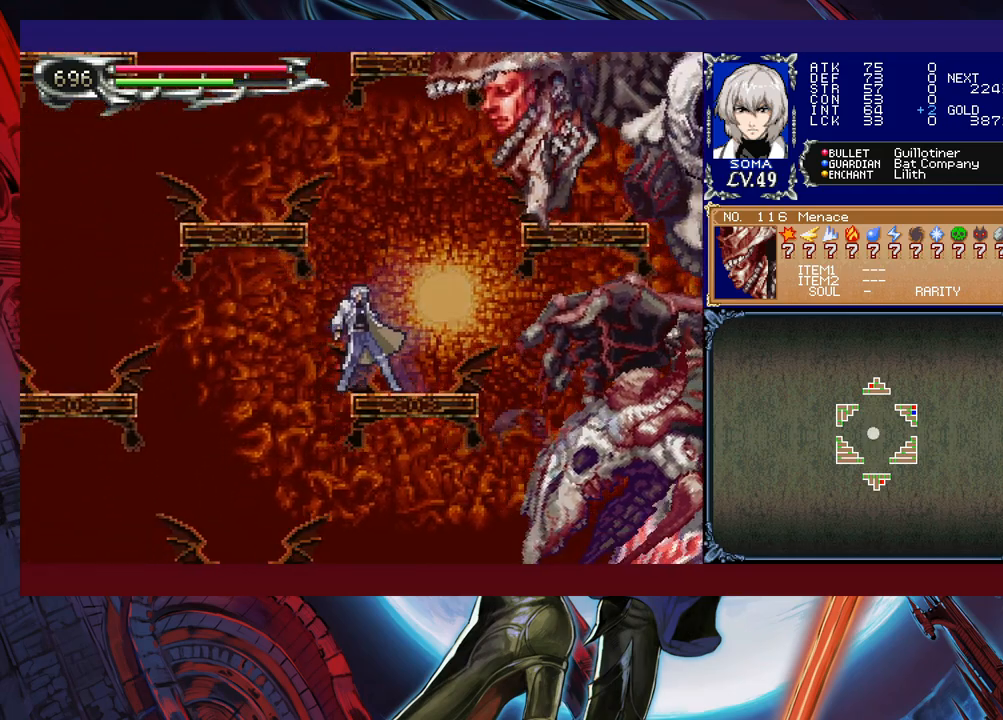
{"buttons": [], "left_stick": "center", "events": [[17, "left_stick", "center"]]}
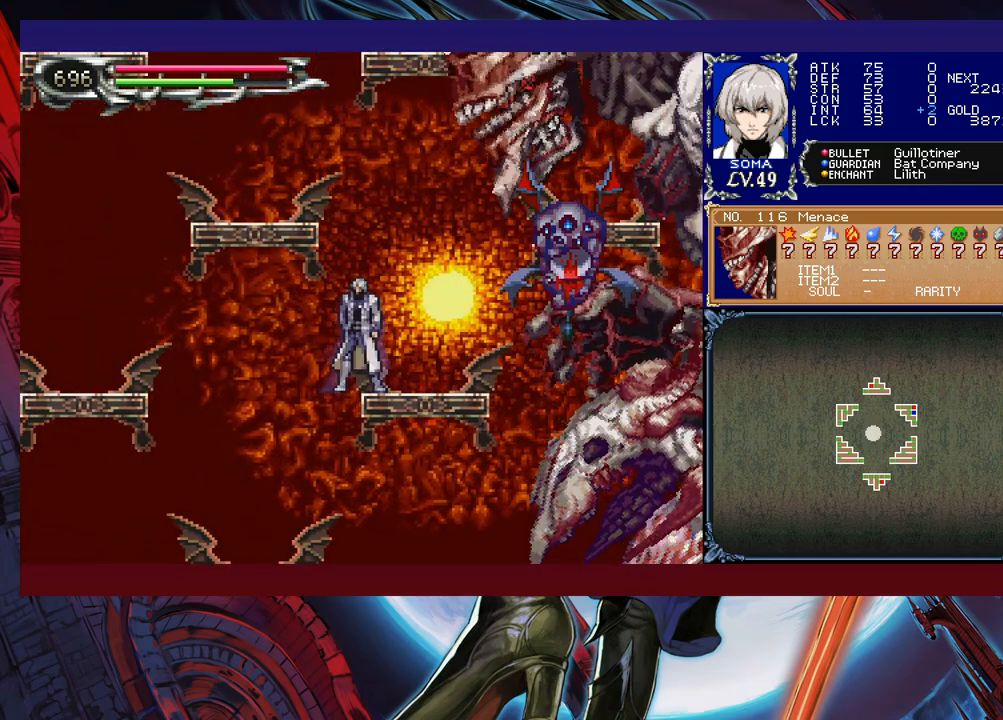
{"buttons": [], "left_stick": "center", "events": [[183, "B", "down"], [383, "B", "up"]]}
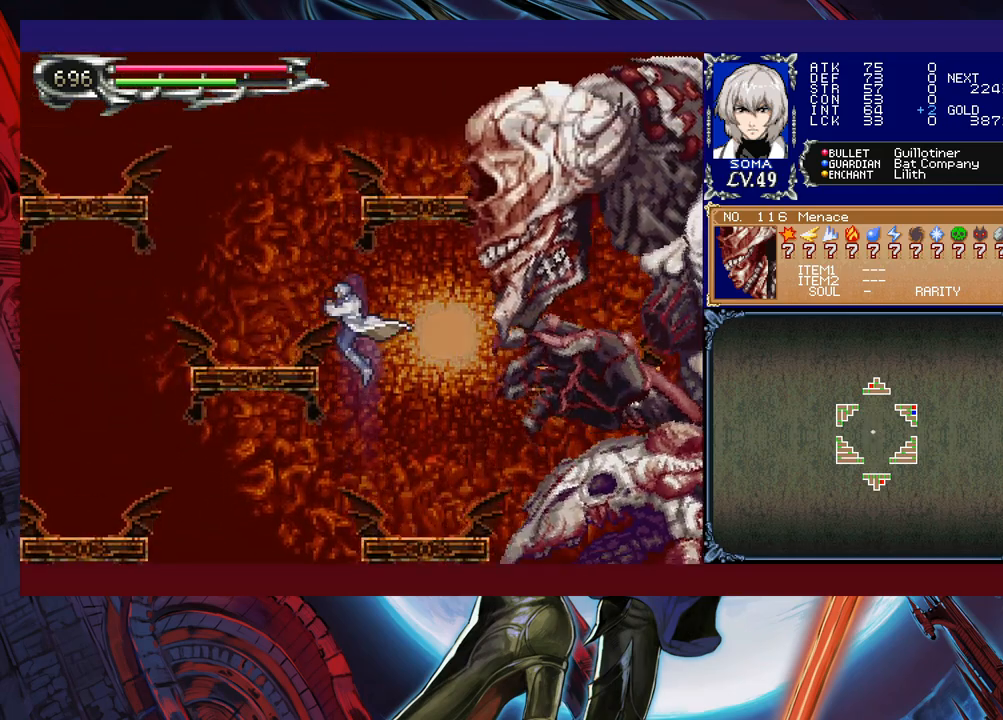
{"buttons": [], "left_stick": "center", "events": [[83, "B", "down"], [233, "left_stick", "up"], [317, "B", "up"], [333, "Y", "down"], [433, "Y", "up"], [483, "left_stick", "center"]]}
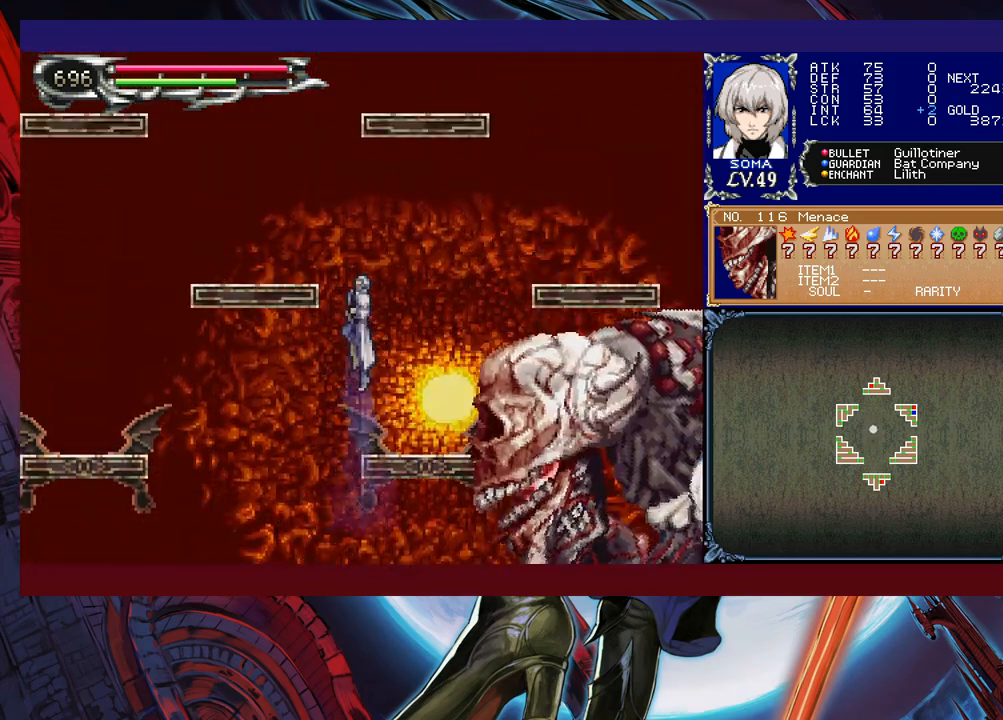
{"buttons": [], "left_stick": "center", "events": []}
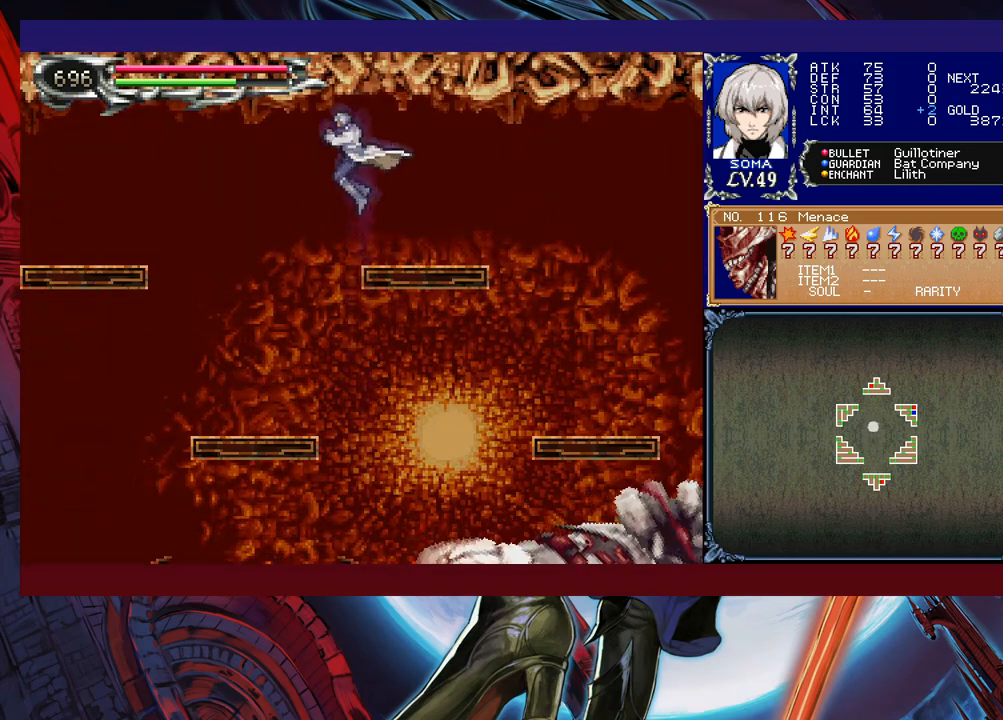
{"buttons": [], "left_stick": "down", "events": [[67, "left_stick", "left"], [333, "left_stick", "center"], [483, "left_stick", "down"]]}
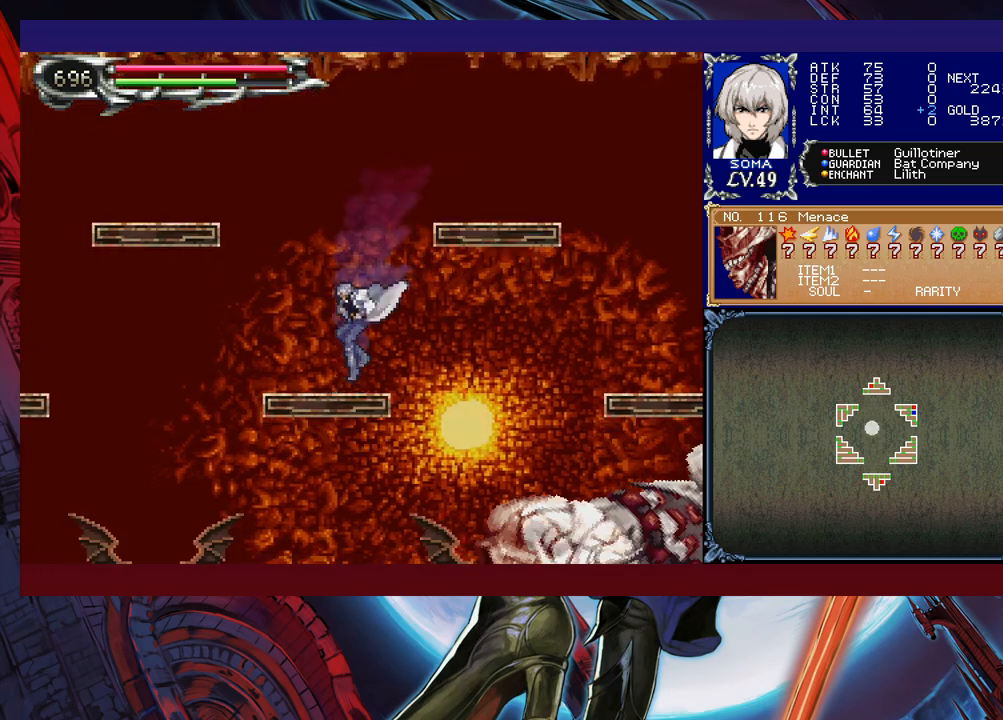
{"buttons": ["B"], "left_stick": "right", "events": [[33, "B", "down"], [133, "B", "up"], [133, "left_stick", "center"], [383, "B", "down"], [483, "left_stick", "right"]]}
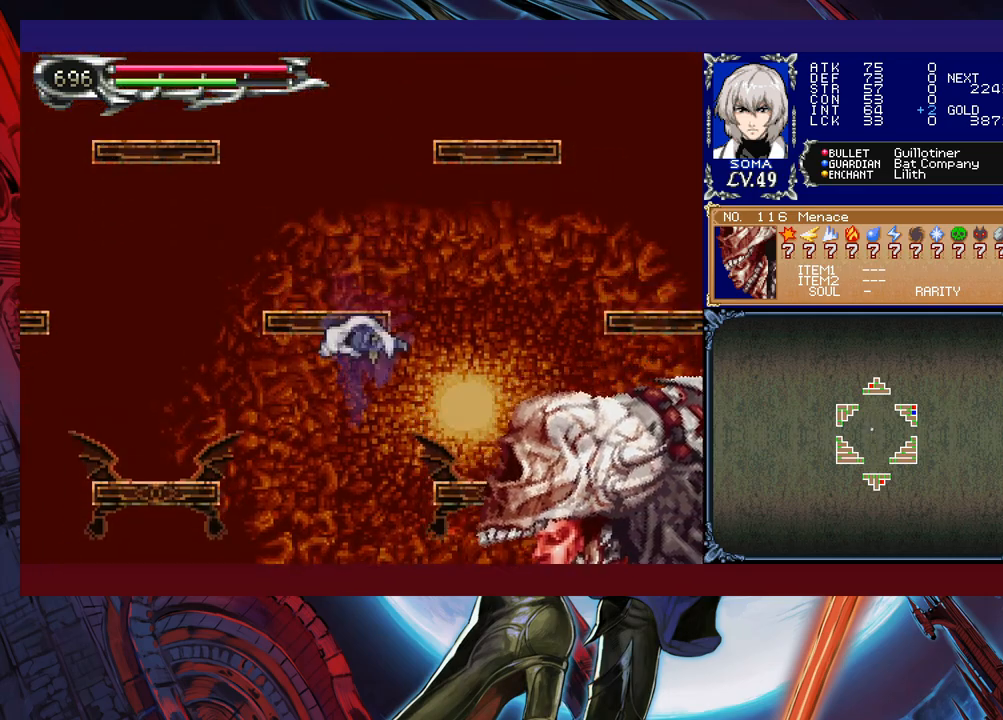
{"buttons": [], "left_stick": "center", "events": [[33, "B", "up"], [333, "left_stick", "up-right"], [383, "A", "down"], [483, "A", "up"], [483, "left_stick", "center"]]}
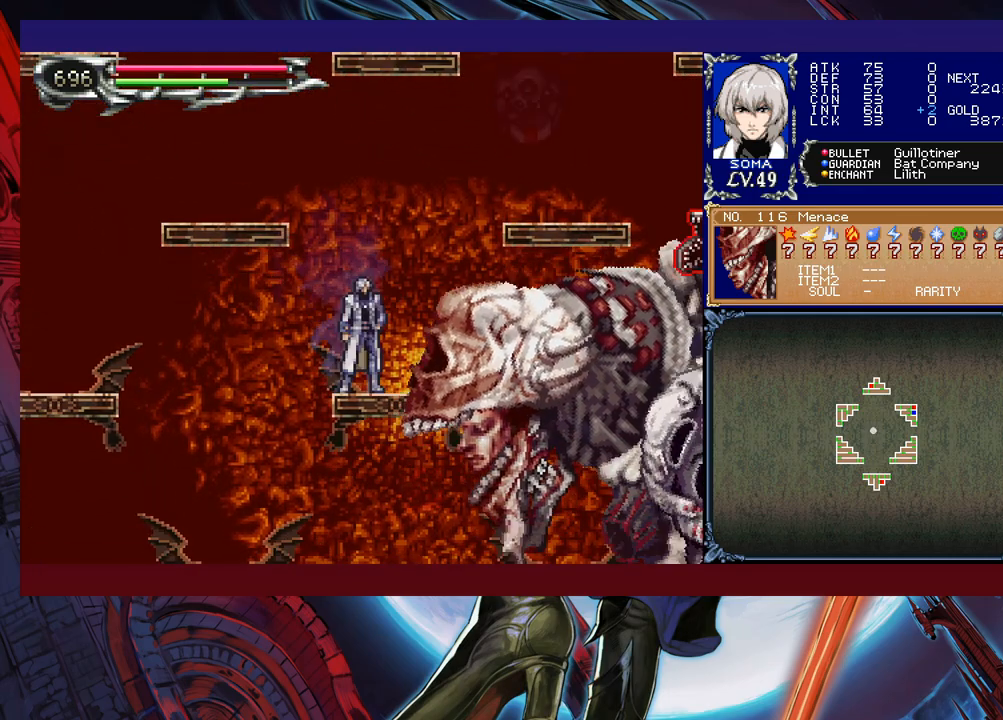
{"buttons": [], "left_stick": "center", "events": []}
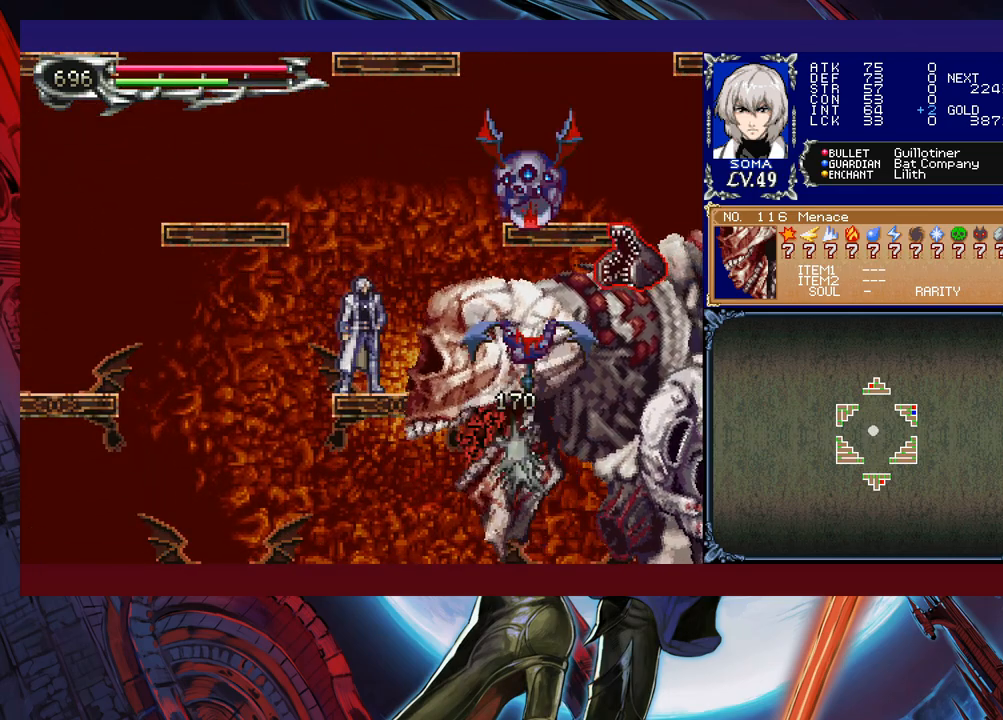
{"buttons": [], "left_stick": "left", "events": [[133, "left_stick", "down-left"], [217, "B", "down"], [283, "left_stick", "left"], [317, "B", "up"]]}
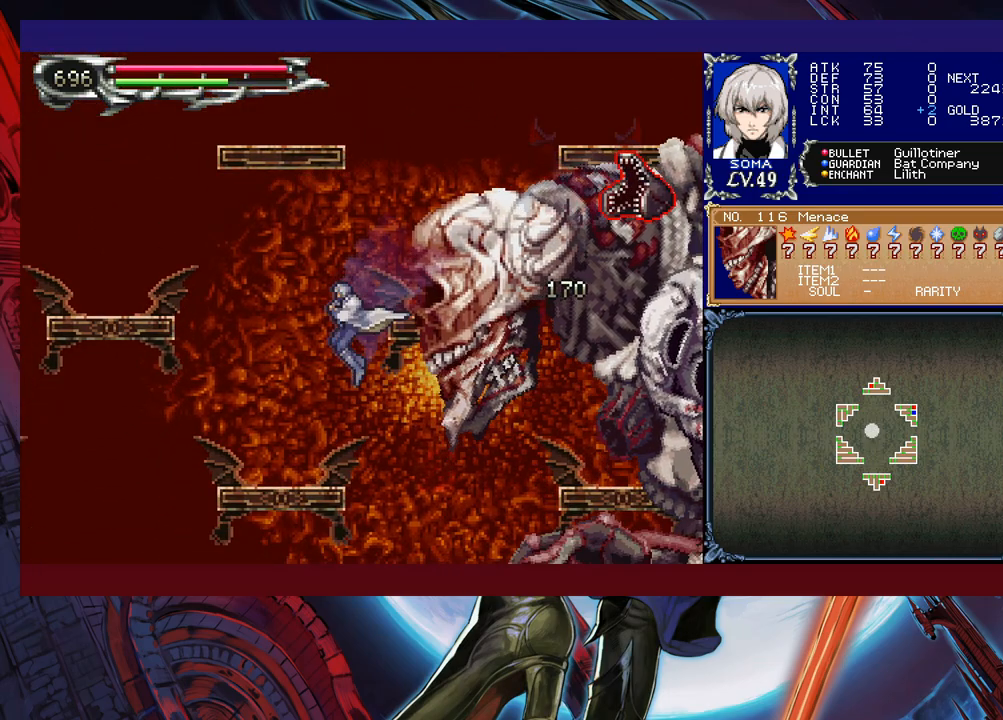
{"buttons": [], "left_stick": "up-right", "events": [[33, "B", "down"], [217, "B", "up"], [467, "left_stick", "up-right"]]}
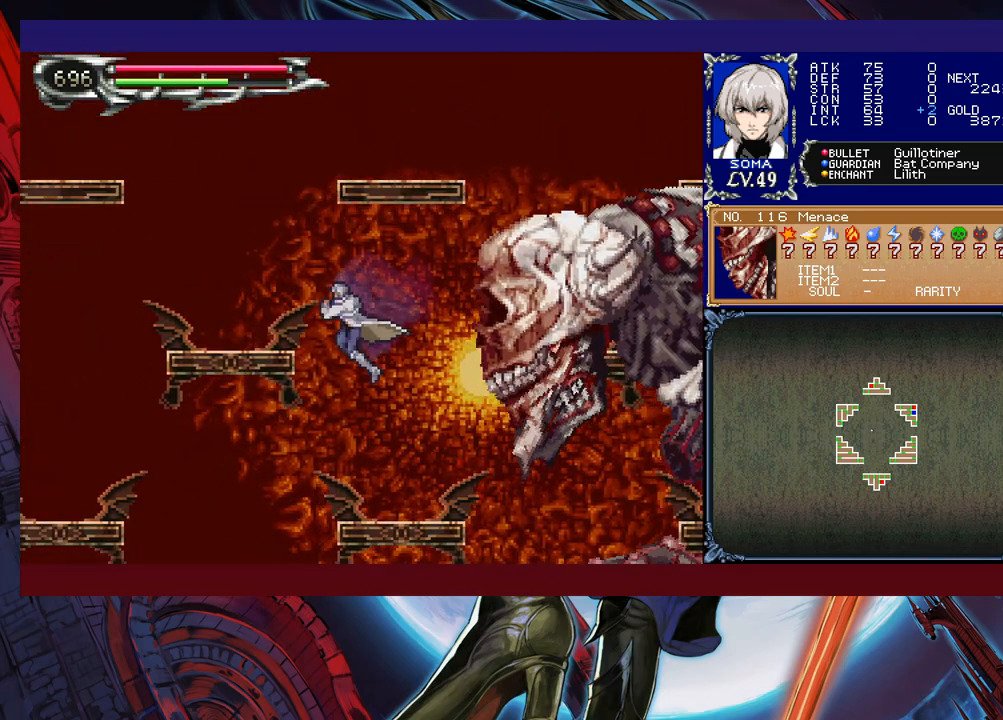
{"buttons": [], "left_stick": "left", "events": [[17, "A", "down"], [83, "A", "up"], [83, "left_stick", "up-left"], [183, "left_stick", "center"], [233, "left_stick", "right"], [317, "left_stick", "center"], [483, "left_stick", "left"]]}
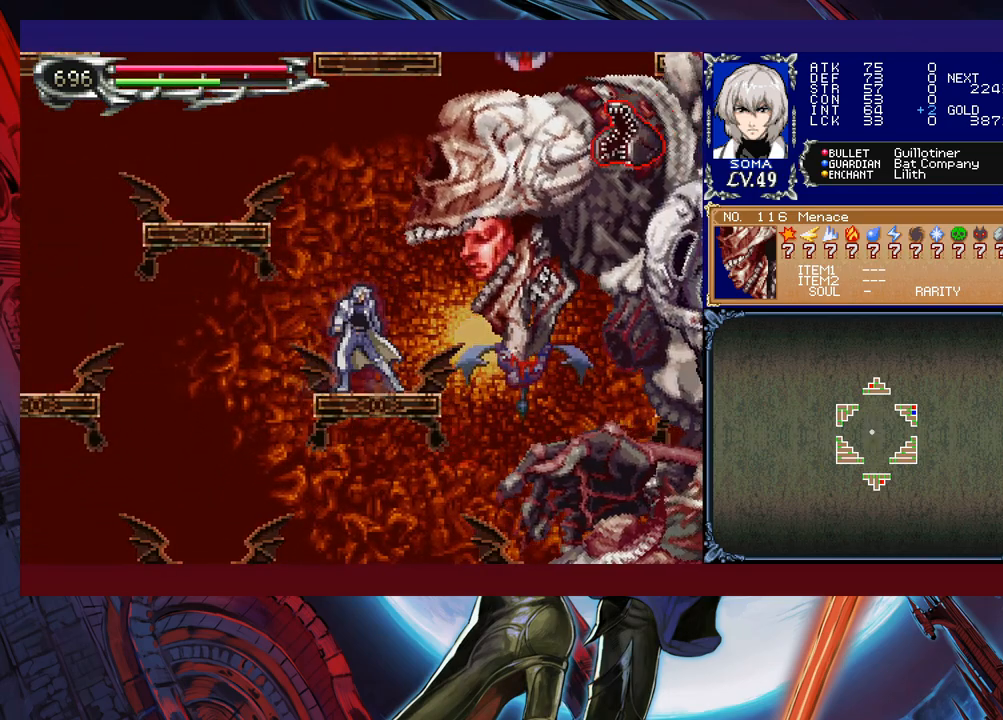
{"buttons": [], "left_stick": "center", "events": [[283, "left_stick", "center"], [383, "B", "down"], [483, "B", "up"]]}
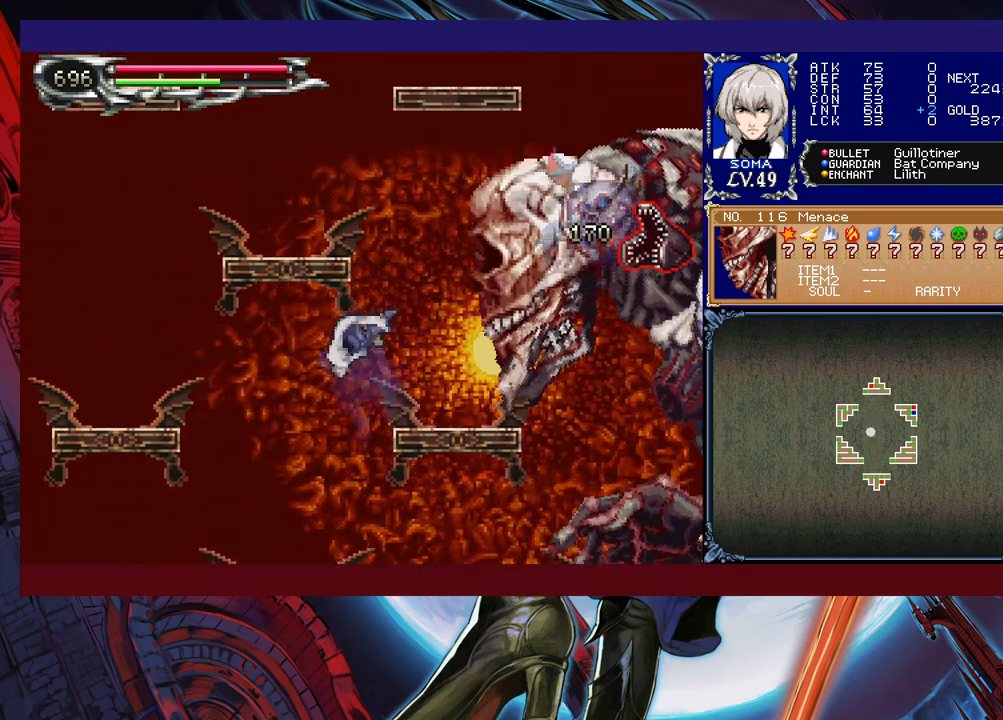
{"buttons": ["A"], "left_stick": "up-right", "events": [[83, "left_stick", "left"], [267, "B", "down"], [267, "left_stick", "up-right"], [367, "B", "up"], [467, "A", "down"]]}